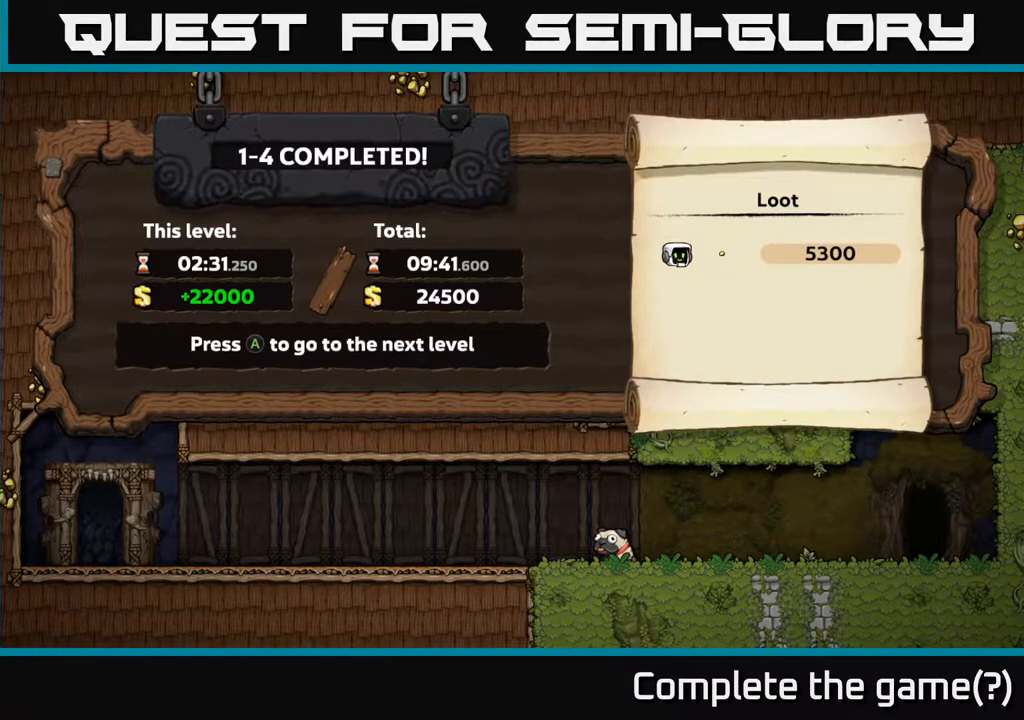
Gameplay with a controller (Xbox layout); each line is a JSON object with the inputs held at the frame after it. "events" lists button and stick changes between this image and that frame as [ms after this image, input, new state], when the widget could be followed in between. Not read: right_stick.
{"buttons": [], "left_stick": "center", "events": [[217, "A", "down"], [350, "A", "up"]]}
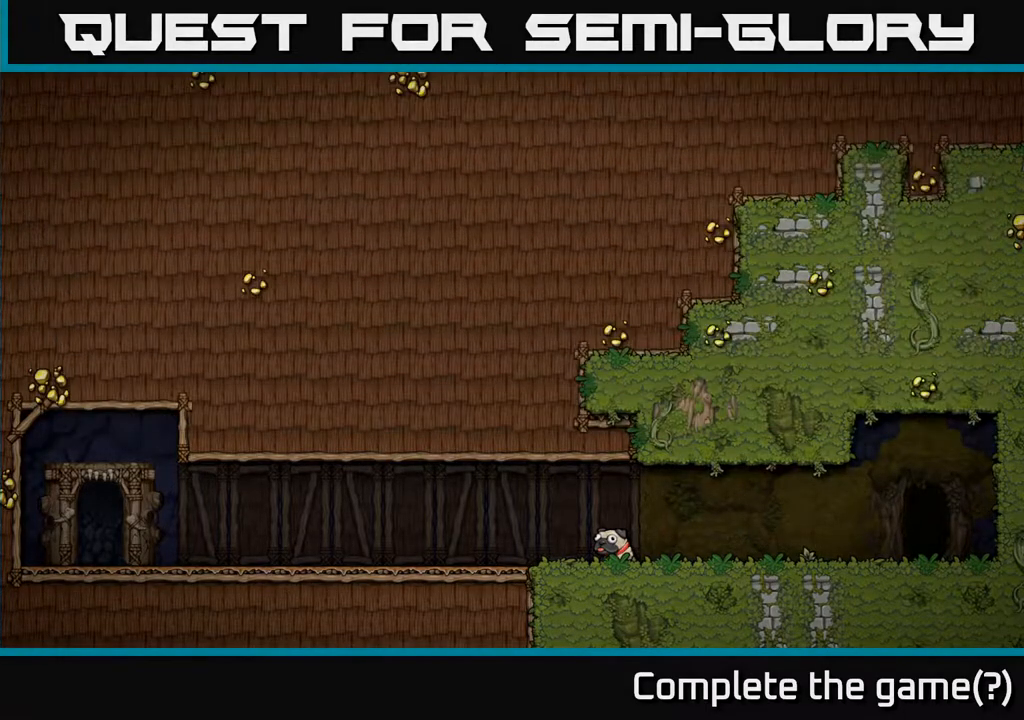
{"buttons": [], "left_stick": "center", "events": []}
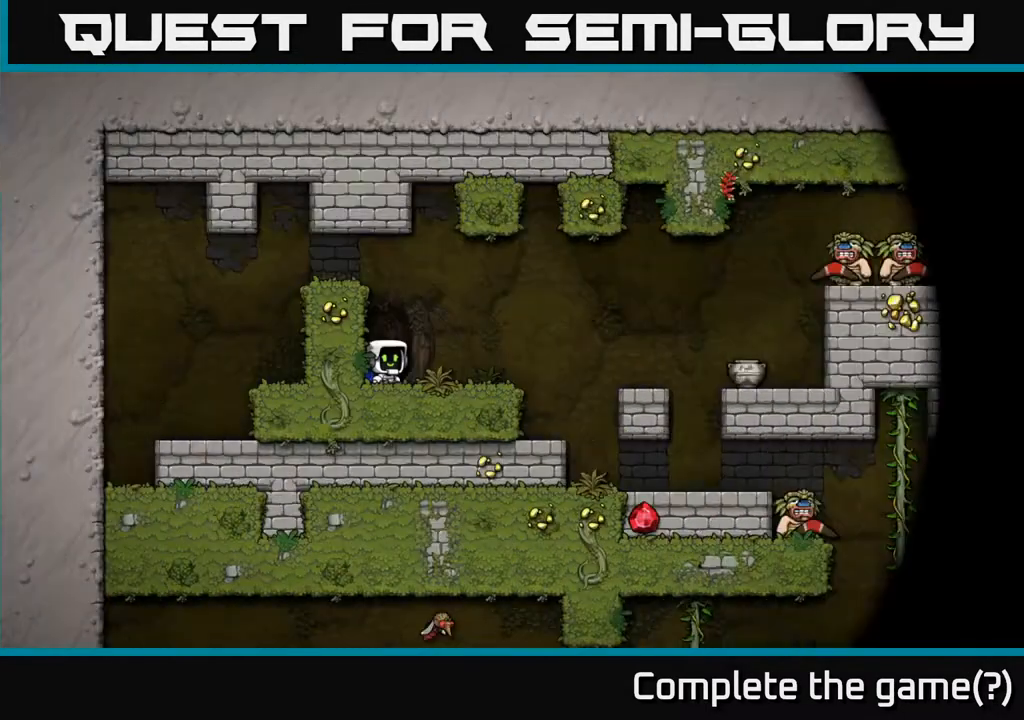
{"buttons": [], "left_stick": "center", "events": []}
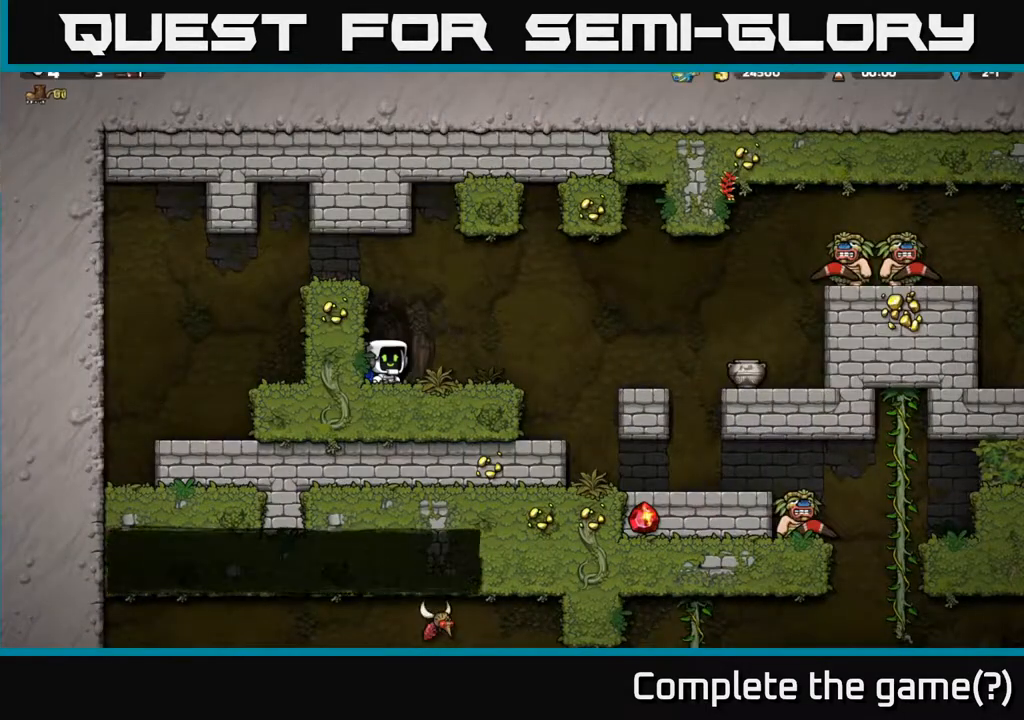
{"buttons": [], "left_stick": "center", "events": []}
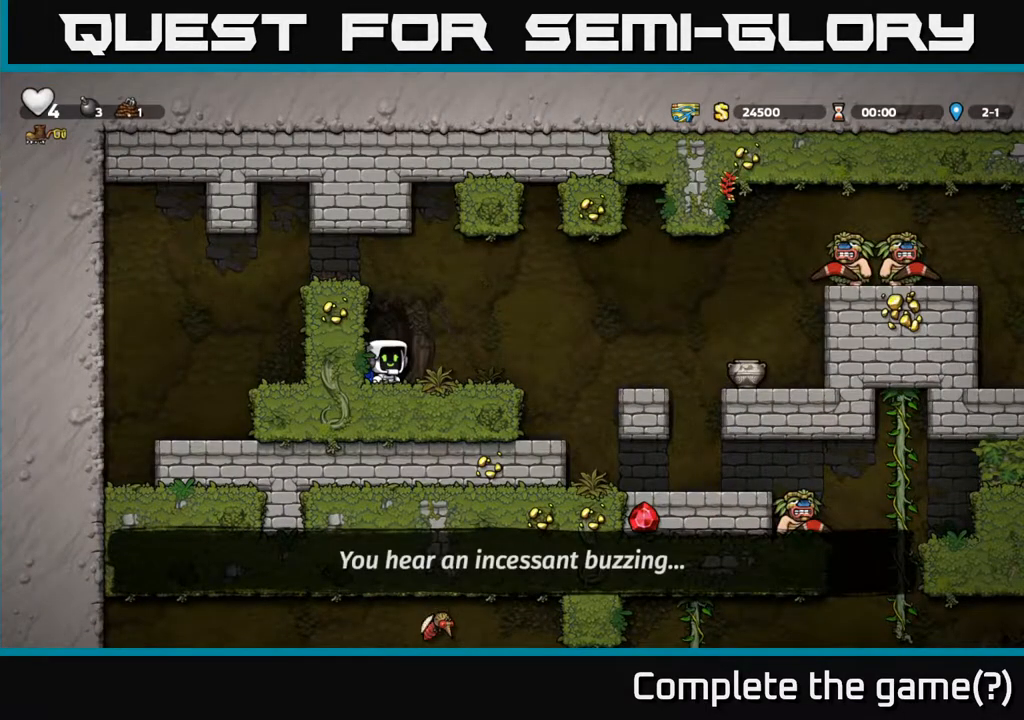
{"buttons": [], "left_stick": "right", "events": [[33, "left_stick", "right"], [367, "A", "down"], [500, "A", "up"]]}
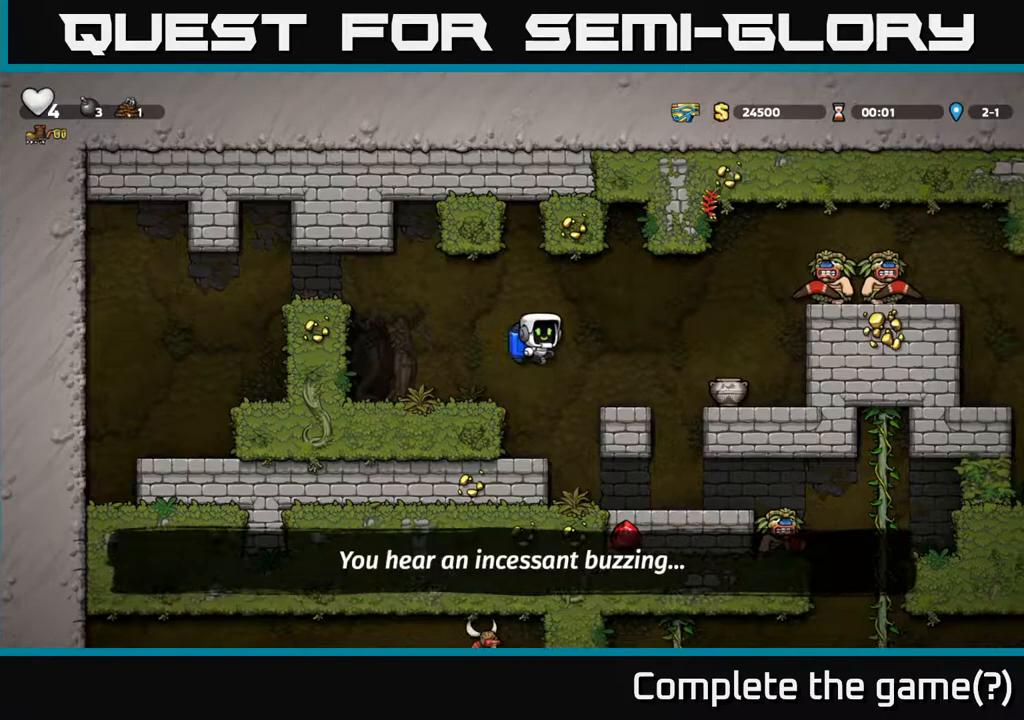
{"buttons": [], "left_stick": "center", "events": [[417, "left_stick", "center"]]}
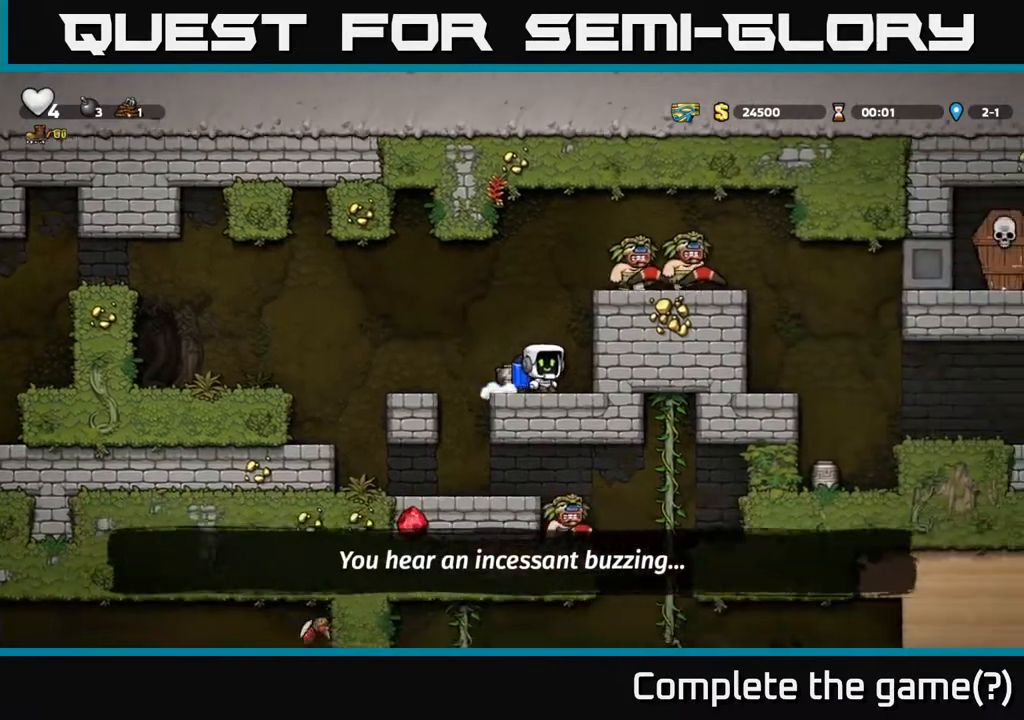
{"buttons": [], "left_stick": "left", "events": [[150, "left_stick", "left"], [283, "left_stick", "down"], [333, "X", "down"], [417, "X", "up"], [483, "left_stick", "left"]]}
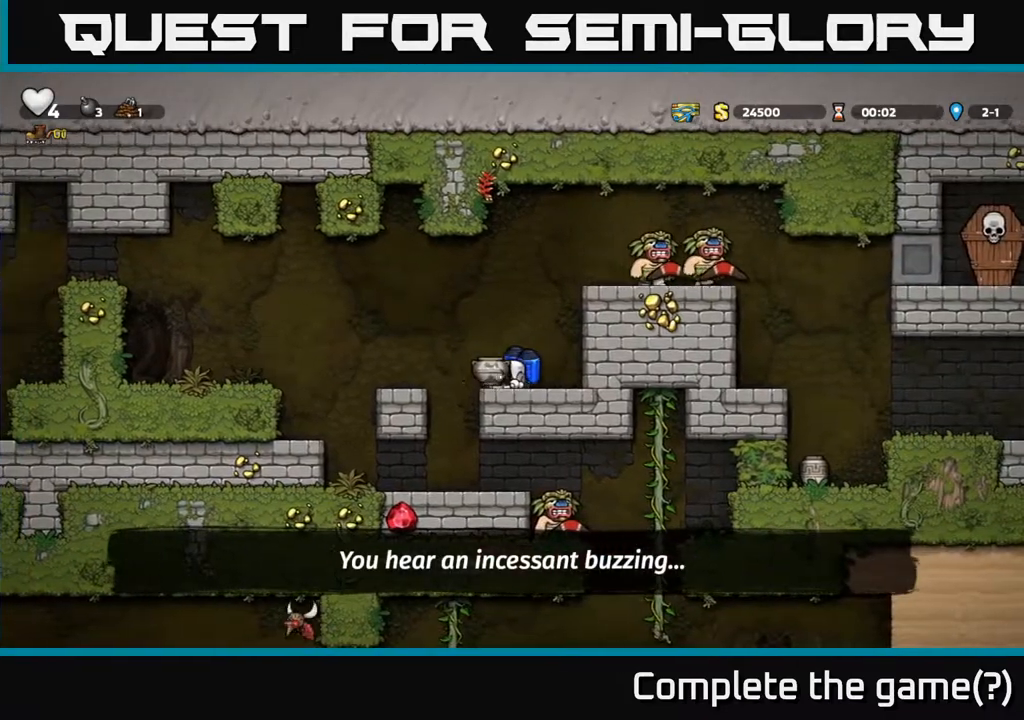
{"buttons": [], "left_stick": "left", "events": [[67, "A", "down"], [183, "A", "up"]]}
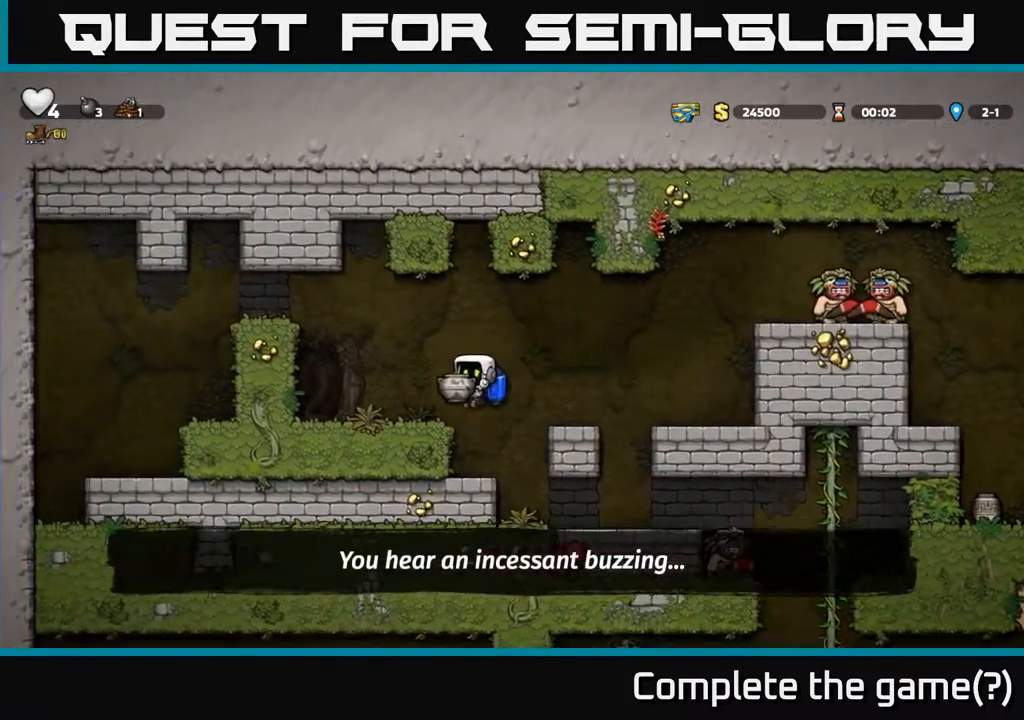
{"buttons": ["A"], "left_stick": "center", "events": [[167, "left_stick", "right"], [283, "left_stick", "center"], [433, "A", "down"]]}
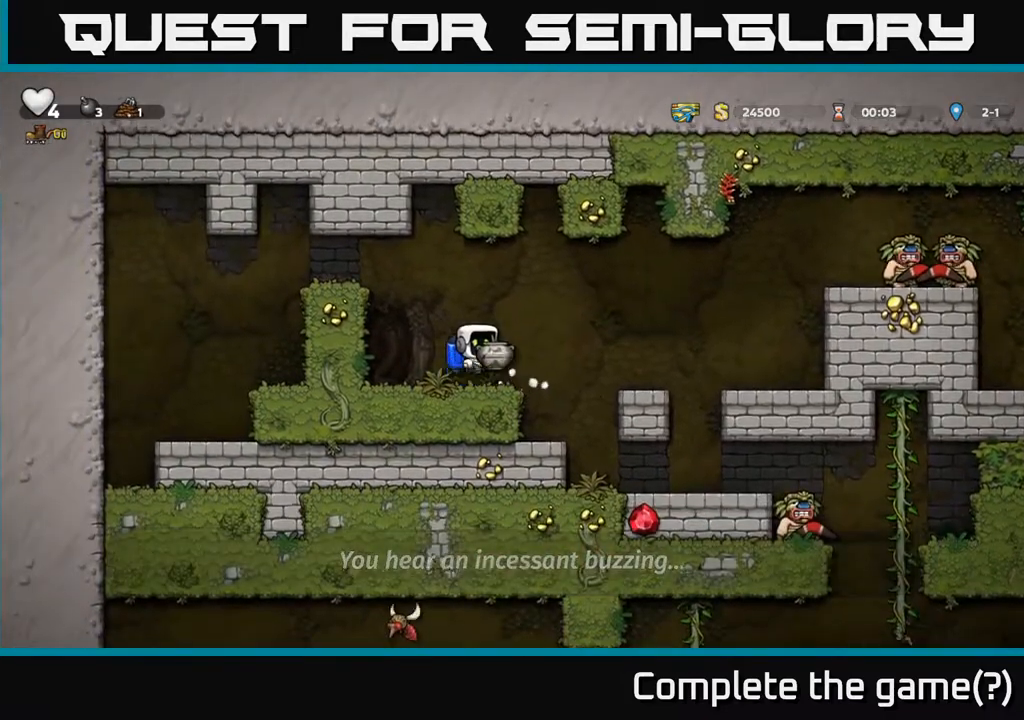
{"buttons": [], "left_stick": "center", "events": [[67, "A", "up"]]}
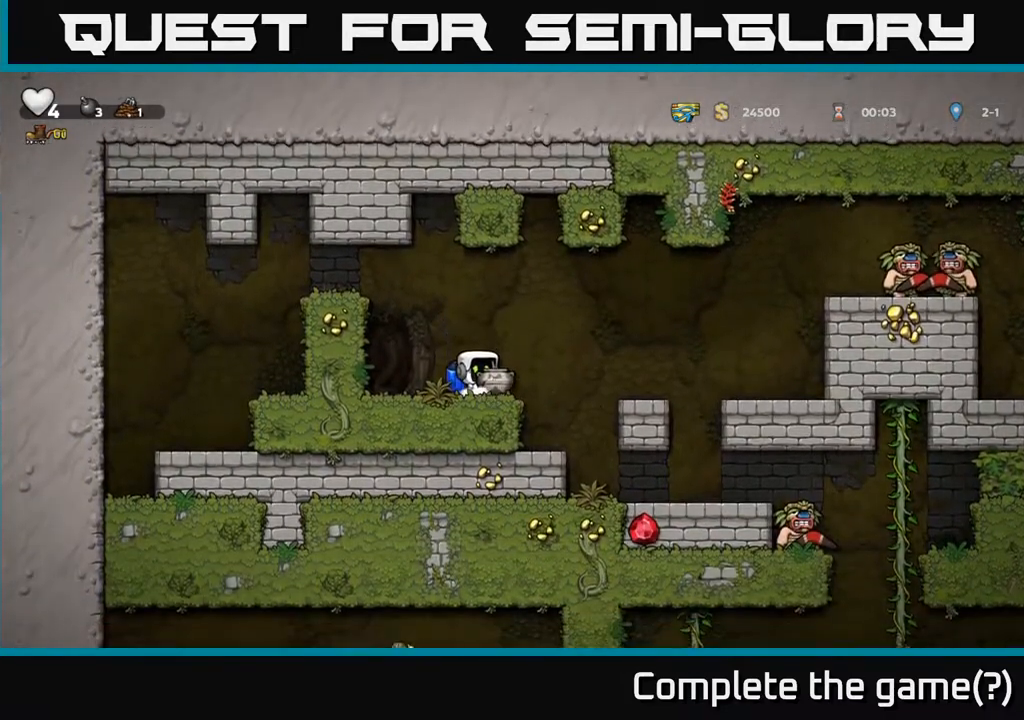
{"buttons": [], "left_stick": "right", "events": [[250, "A", "down"], [367, "A", "up"], [383, "left_stick", "right"]]}
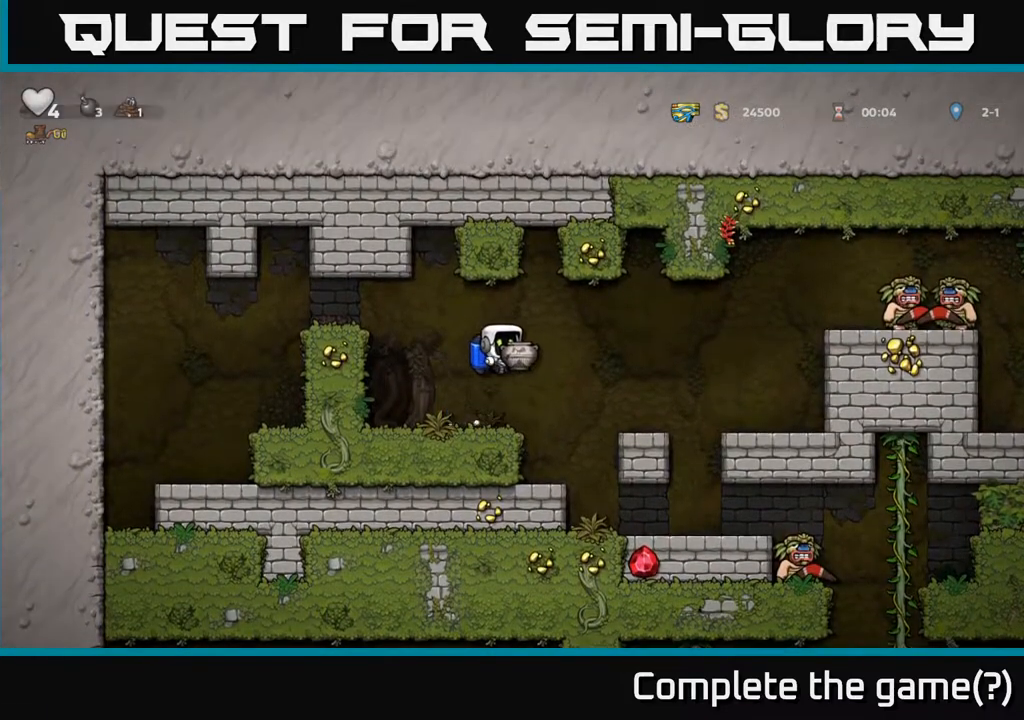
{"buttons": [], "left_stick": "center", "events": [[83, "left_stick", "center"]]}
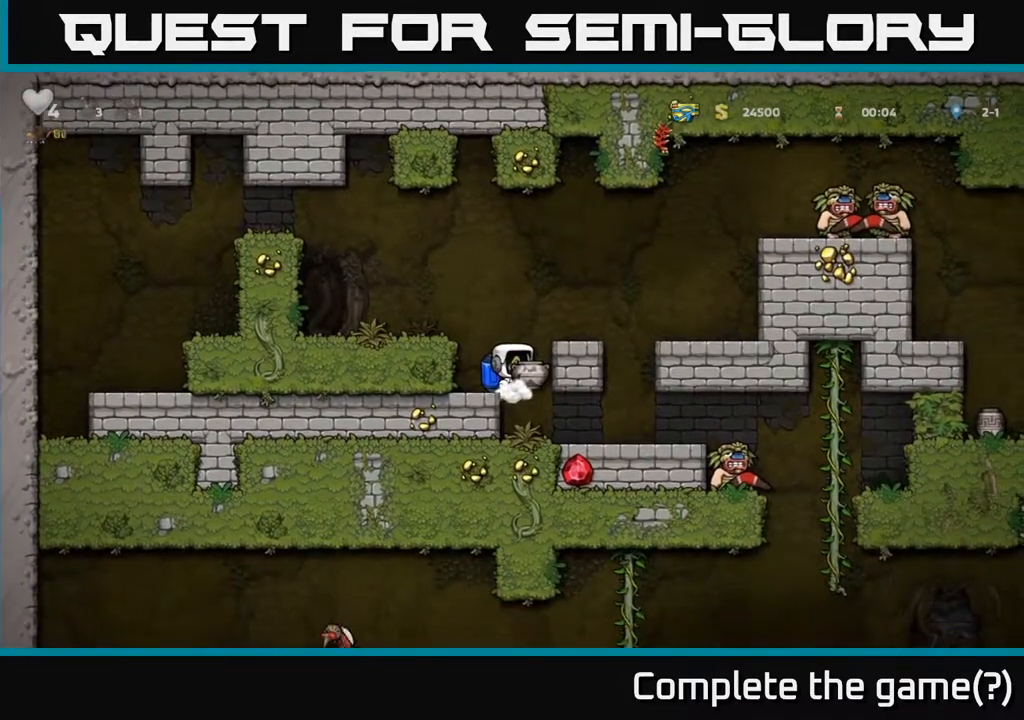
{"buttons": [], "left_stick": "center", "events": [[33, "A", "down"], [150, "A", "up"], [200, "A", "down"], [450, "A", "up"]]}
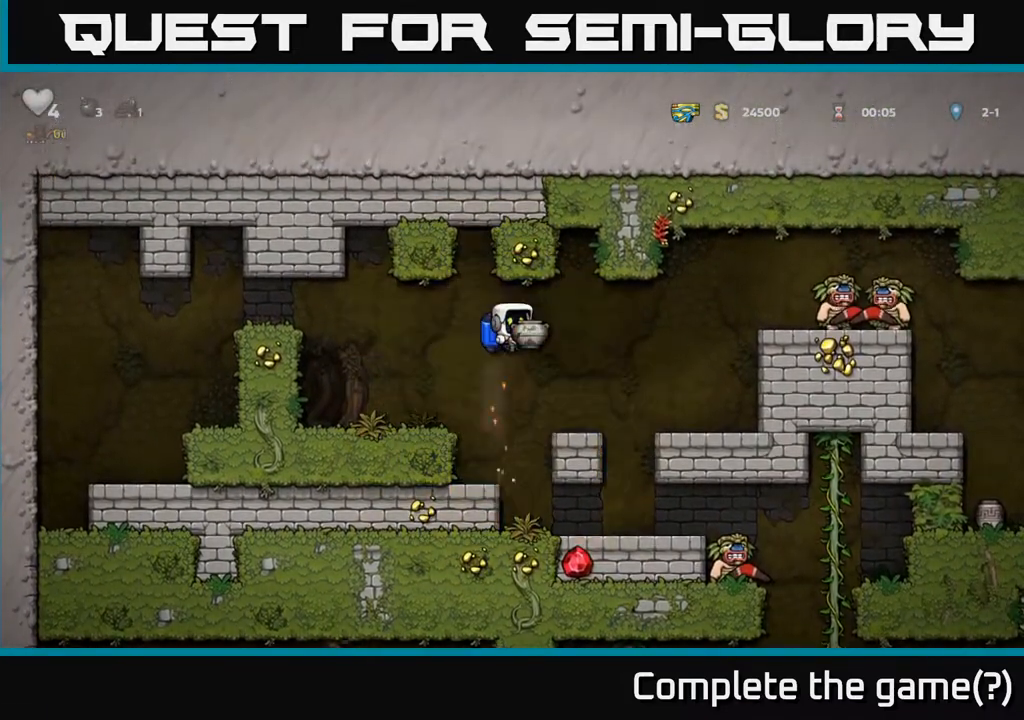
{"buttons": [], "left_stick": "right", "events": [[67, "left_stick", "left"], [367, "left_stick", "center"], [417, "left_stick", "right"]]}
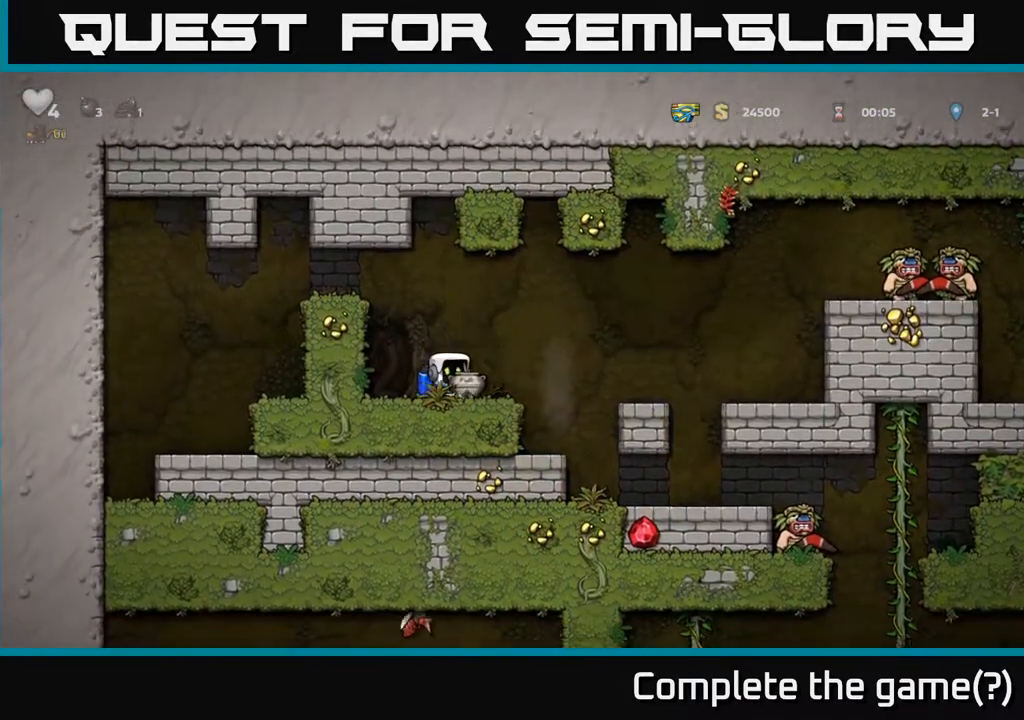
{"buttons": ["X"], "left_stick": "right", "events": [[83, "A", "down"], [83, "left_stick", "center"], [183, "A", "up"], [233, "left_stick", "right"], [367, "A", "down"], [450, "A", "up"], [450, "X", "down"]]}
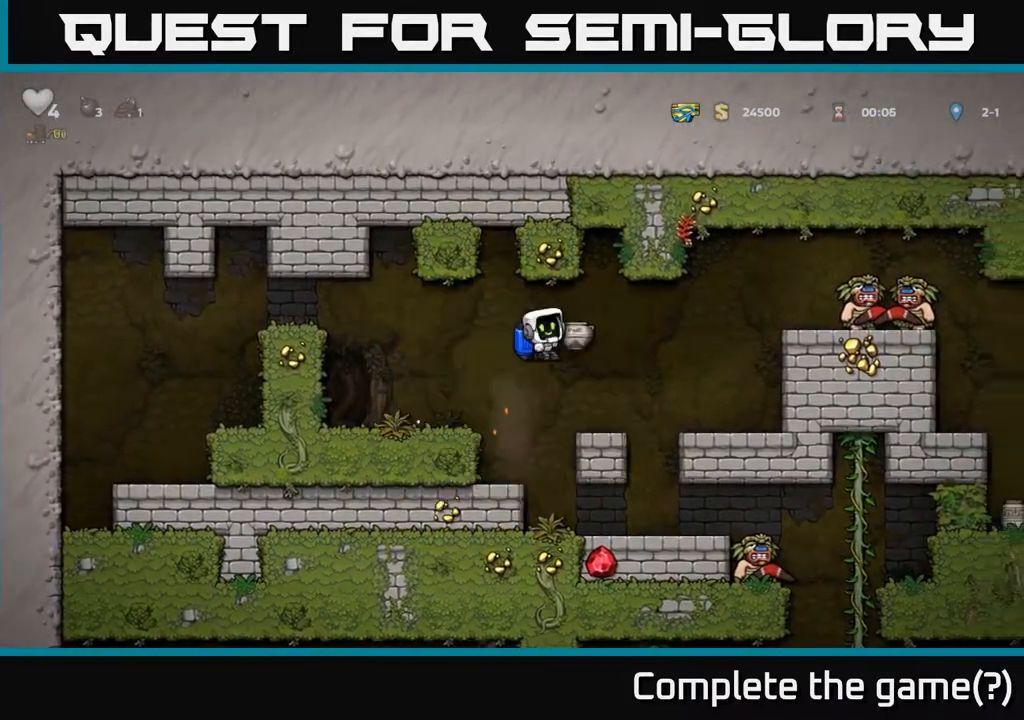
{"buttons": [], "left_stick": "center", "events": [[17, "X", "up"], [33, "left_stick", "left"], [500, "left_stick", "center"]]}
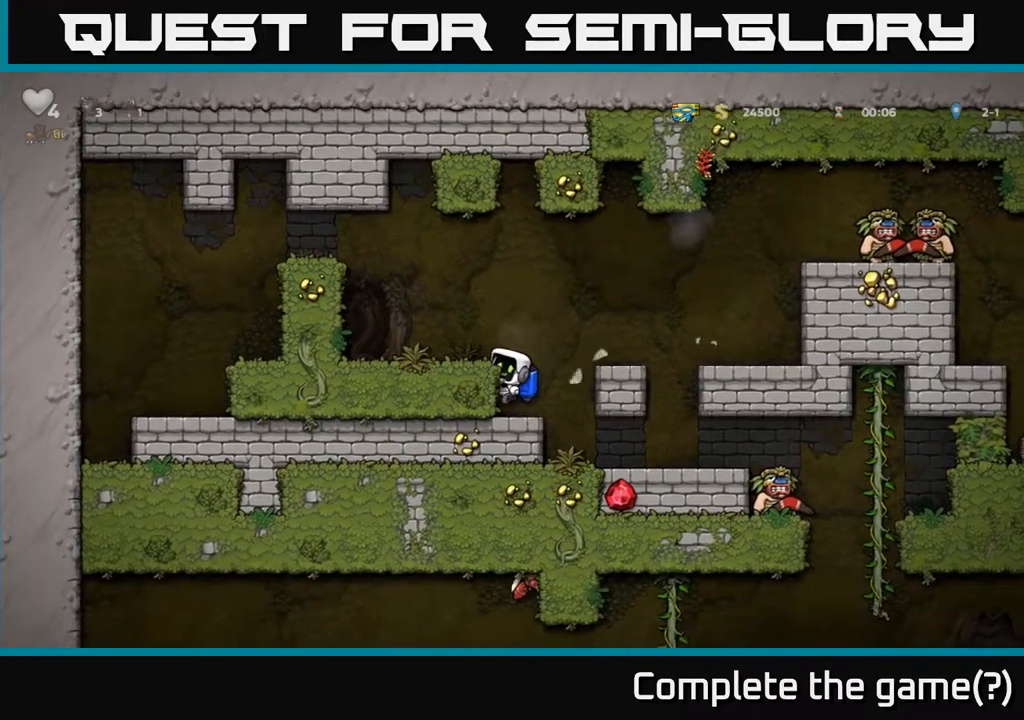
{"buttons": [], "left_stick": "right", "events": [[33, "left_stick", "right"], [150, "A", "down"], [267, "A", "up"], [350, "left_stick", "center"], [433, "left_stick", "right"]]}
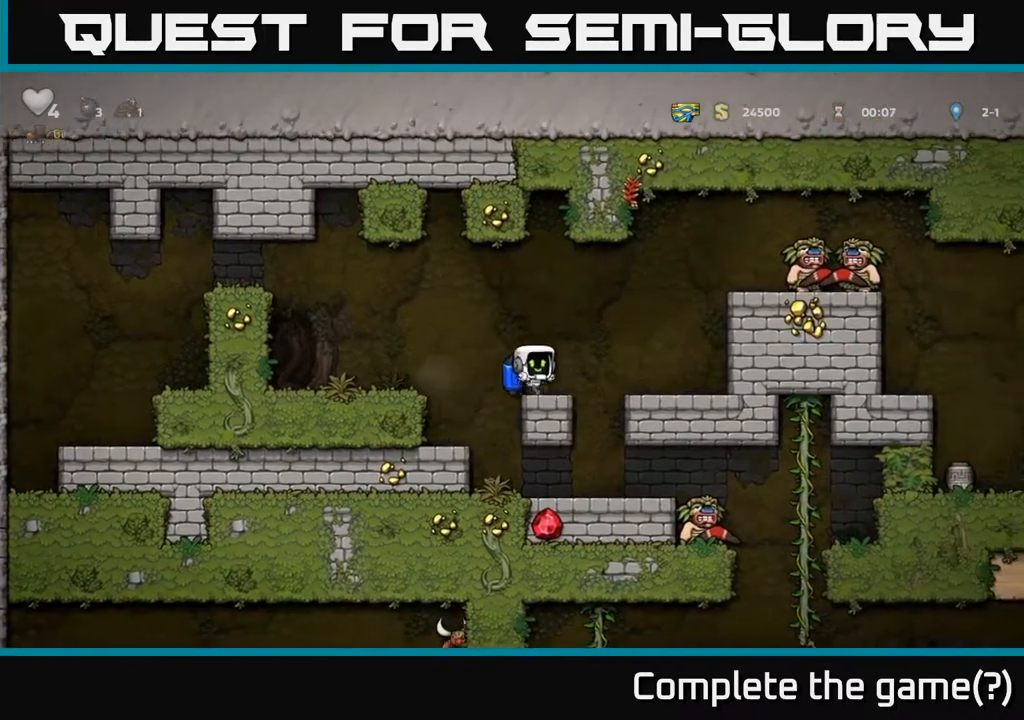
{"buttons": [], "left_stick": "left", "events": [[100, "left_stick", "center"], [467, "left_stick", "left"]]}
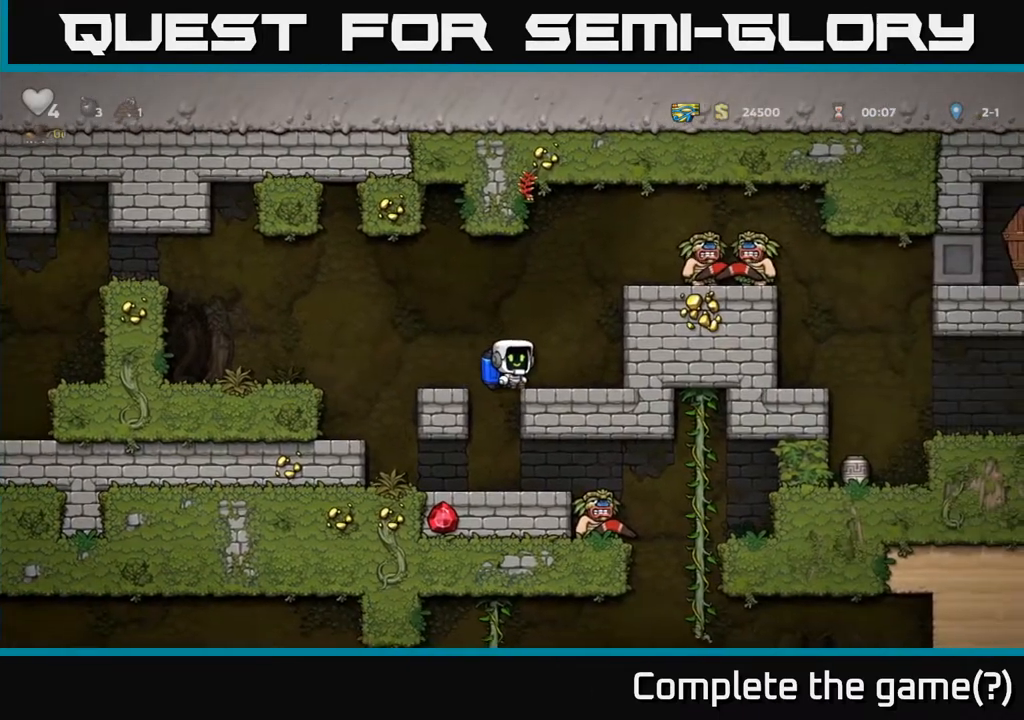
{"buttons": [], "left_stick": "center", "events": [[67, "left_stick", "center"]]}
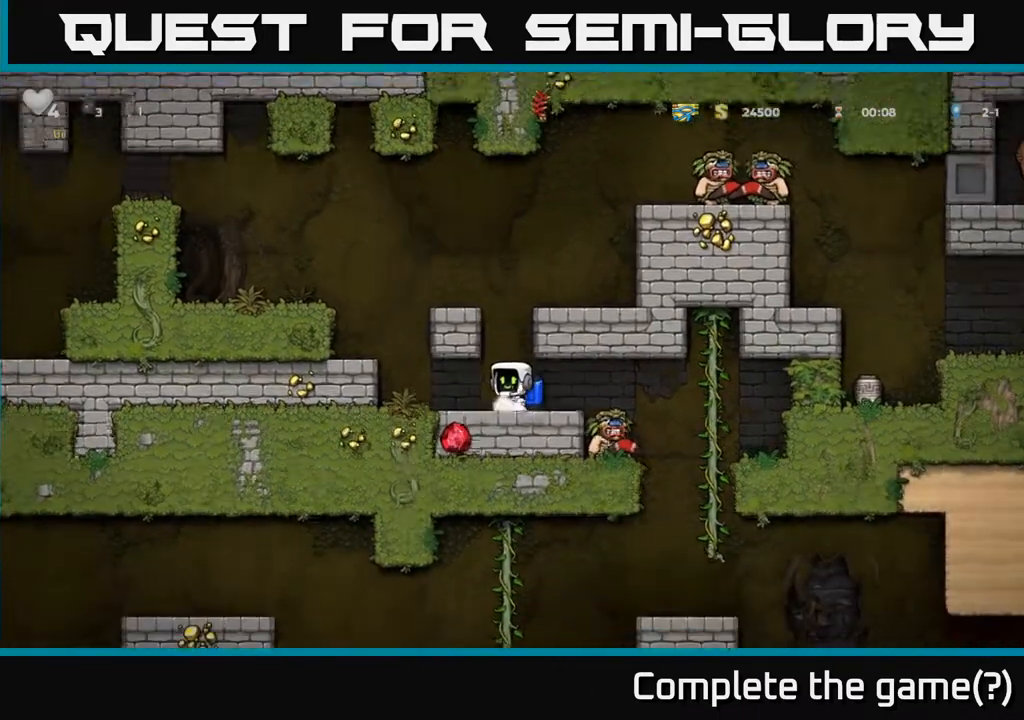
{"buttons": [], "left_stick": "center", "events": [[67, "left_stick", "right"], [367, "left_stick", "left"], [450, "left_stick", "center"]]}
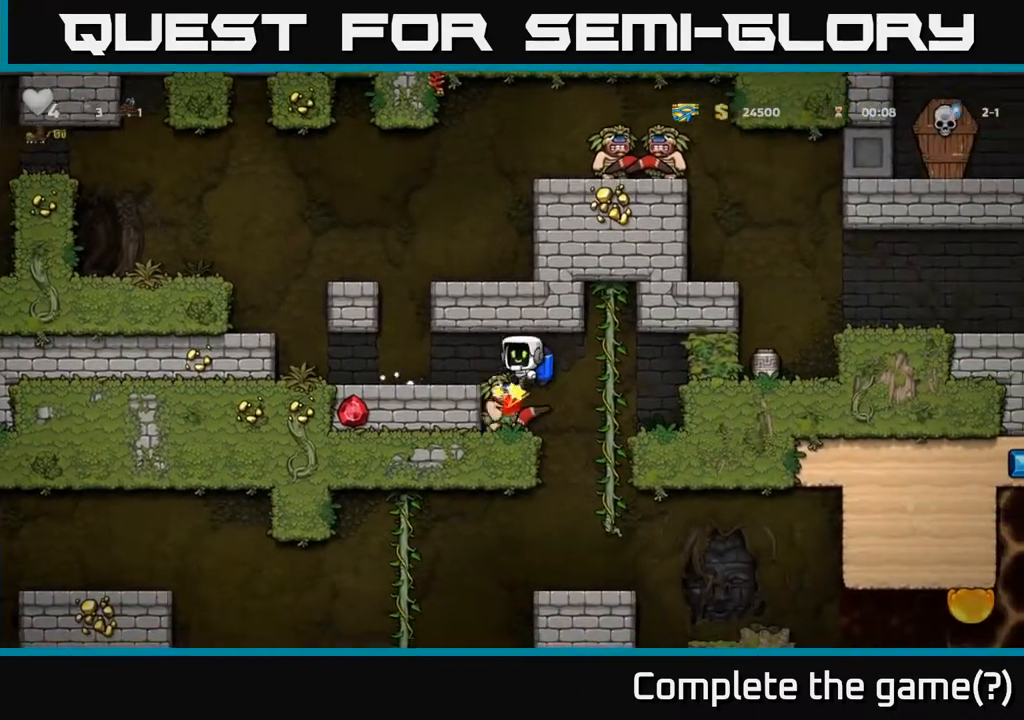
{"buttons": [], "left_stick": "center", "events": []}
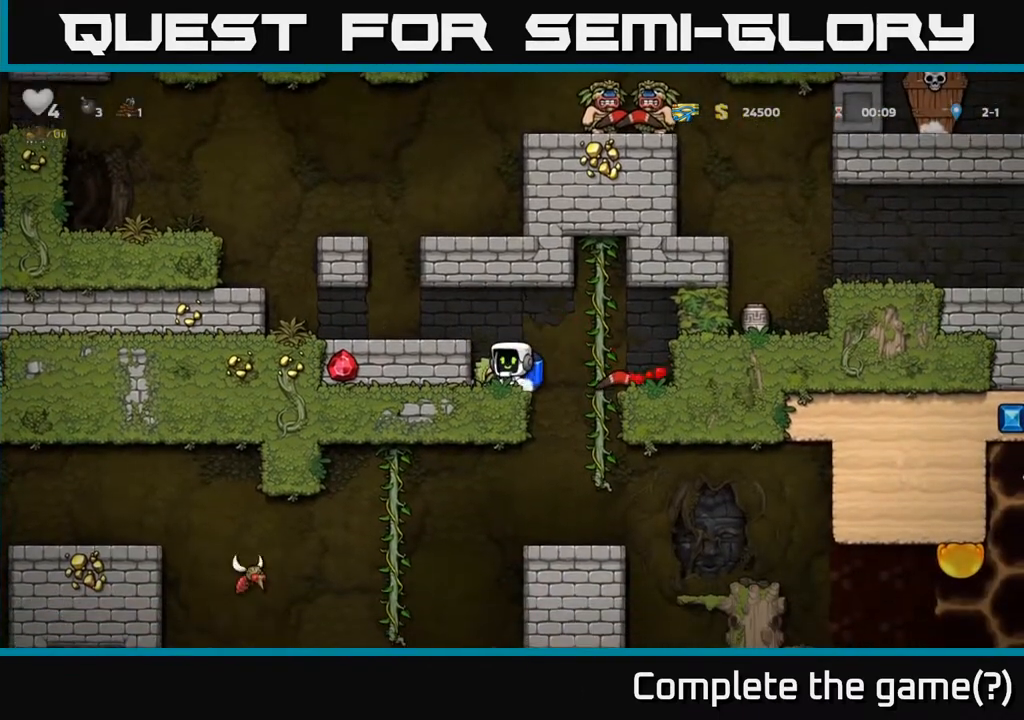
{"buttons": [], "left_stick": "center", "events": [[133, "A", "down"], [150, "left_stick", "right"], [233, "A", "up"], [433, "left_stick", "center"]]}
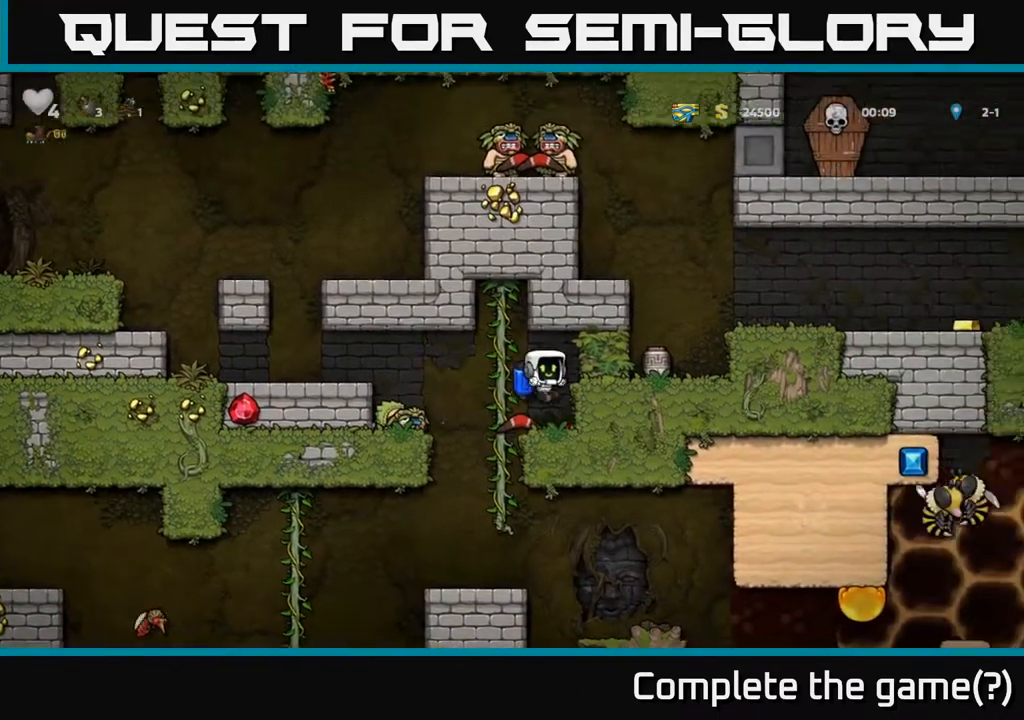
{"buttons": [], "left_stick": "left", "events": [[33, "left_stick", "left"], [133, "left_stick", "down"], [300, "X", "down"], [383, "X", "up"], [483, "left_stick", "left"]]}
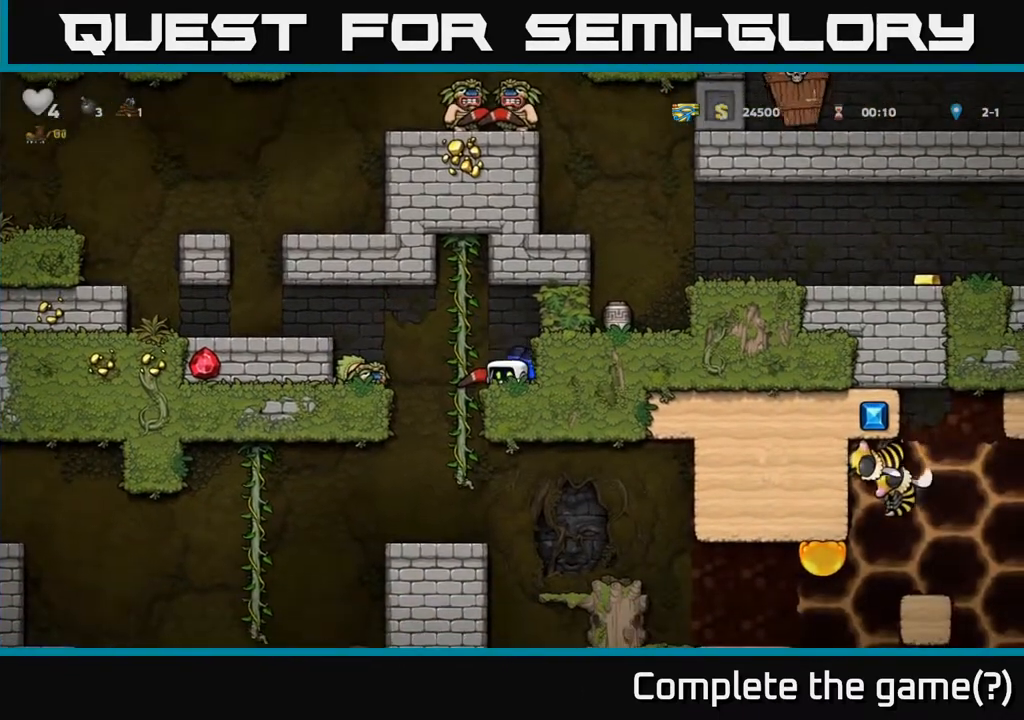
{"buttons": [], "left_stick": "center", "events": [[100, "left_stick", "down"], [200, "left_stick", "right"], [300, "left_stick", "center"]]}
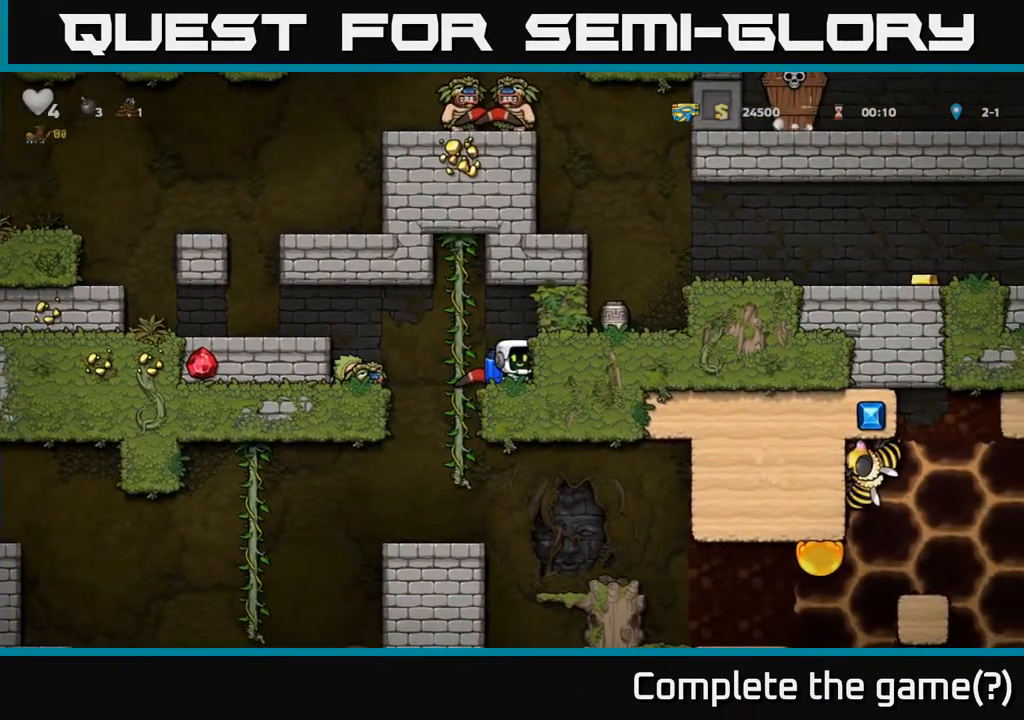
{"buttons": [], "left_stick": "left", "events": [[83, "left_stick", "left"], [183, "left_stick", "down"], [283, "X", "down"], [333, "X", "up"], [450, "left_stick", "left"]]}
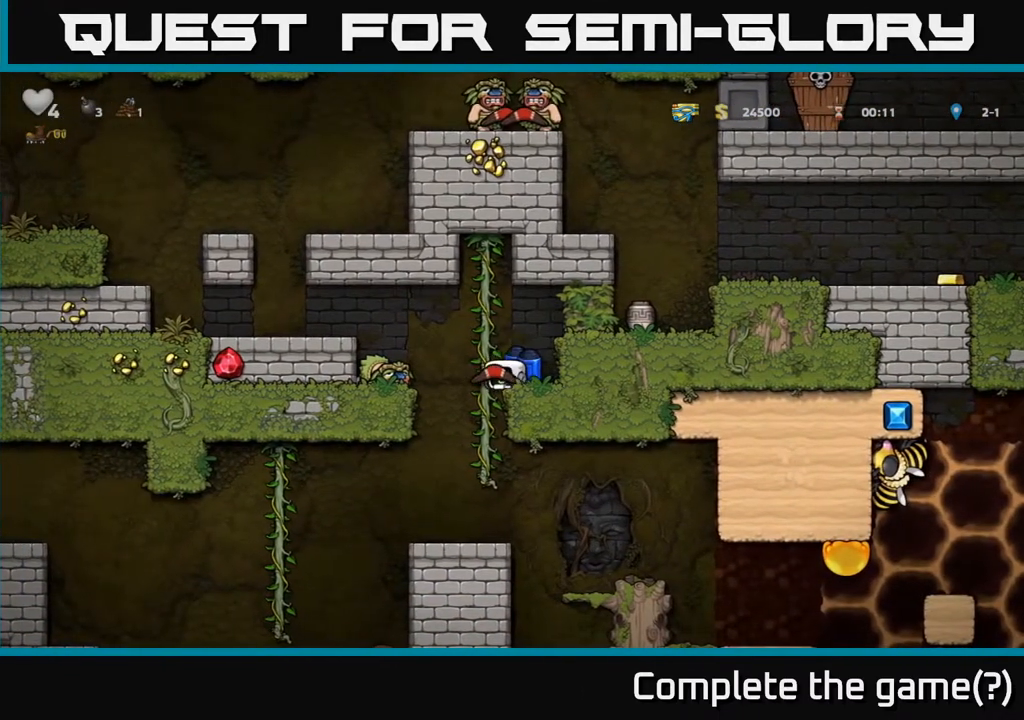
{"buttons": [], "left_stick": "left", "events": [[17, "A", "down"], [167, "A", "up"]]}
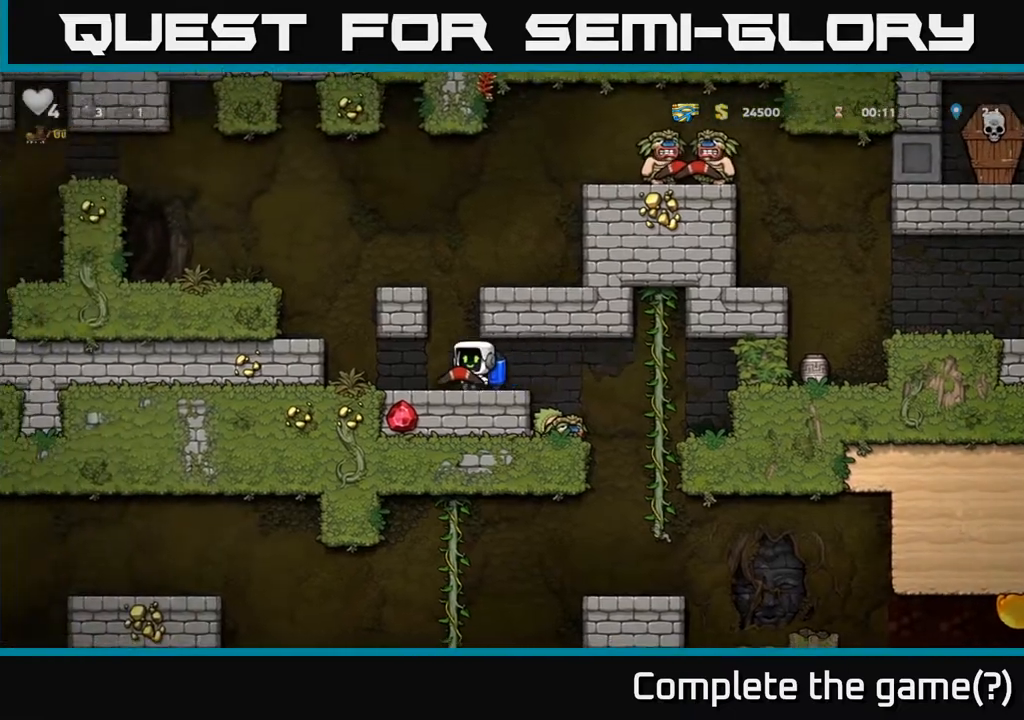
{"buttons": [], "left_stick": "left", "events": [[50, "A", "down"], [50, "left_stick", "center"], [183, "A", "up"], [233, "A", "down"], [417, "A", "up"], [433, "left_stick", "left"]]}
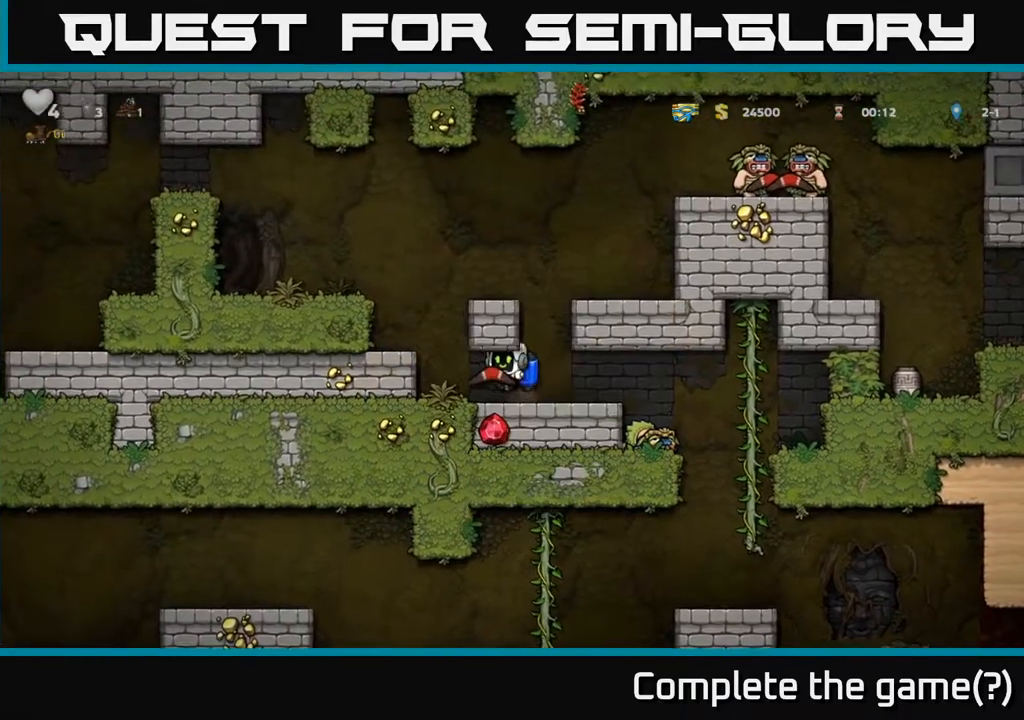
{"buttons": ["A"], "left_stick": "left", "events": [[217, "left_stick", "center"], [233, "A", "down"], [350, "A", "up"], [417, "A", "down"], [483, "left_stick", "left"]]}
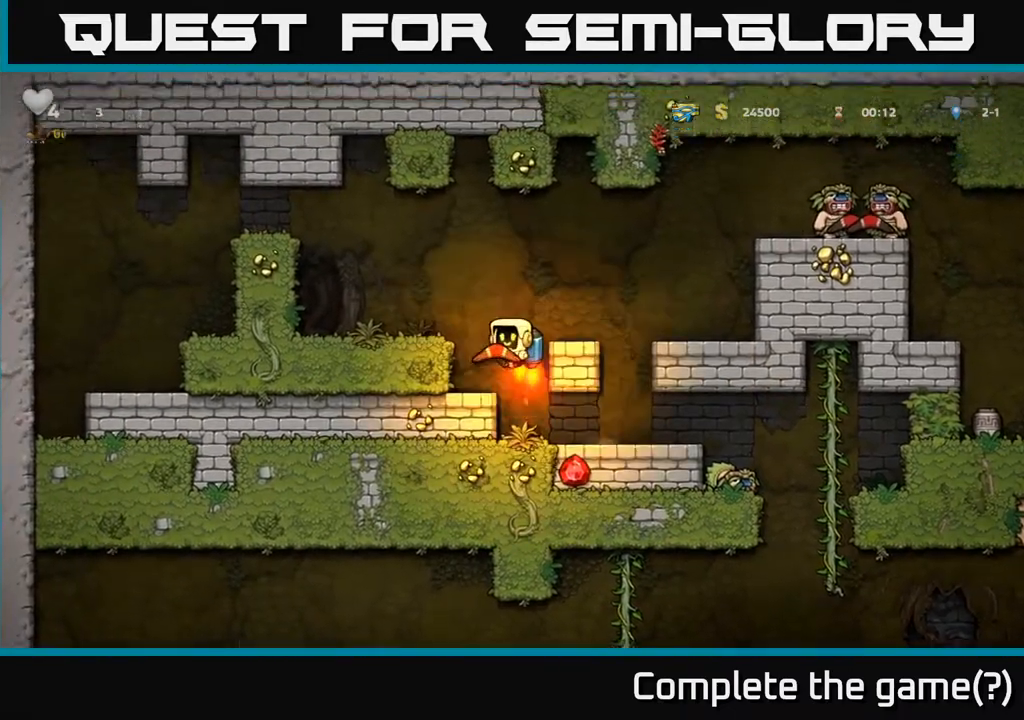
{"buttons": [], "left_stick": "right", "events": [[83, "A", "up"], [267, "left_stick", "center"], [500, "left_stick", "right"]]}